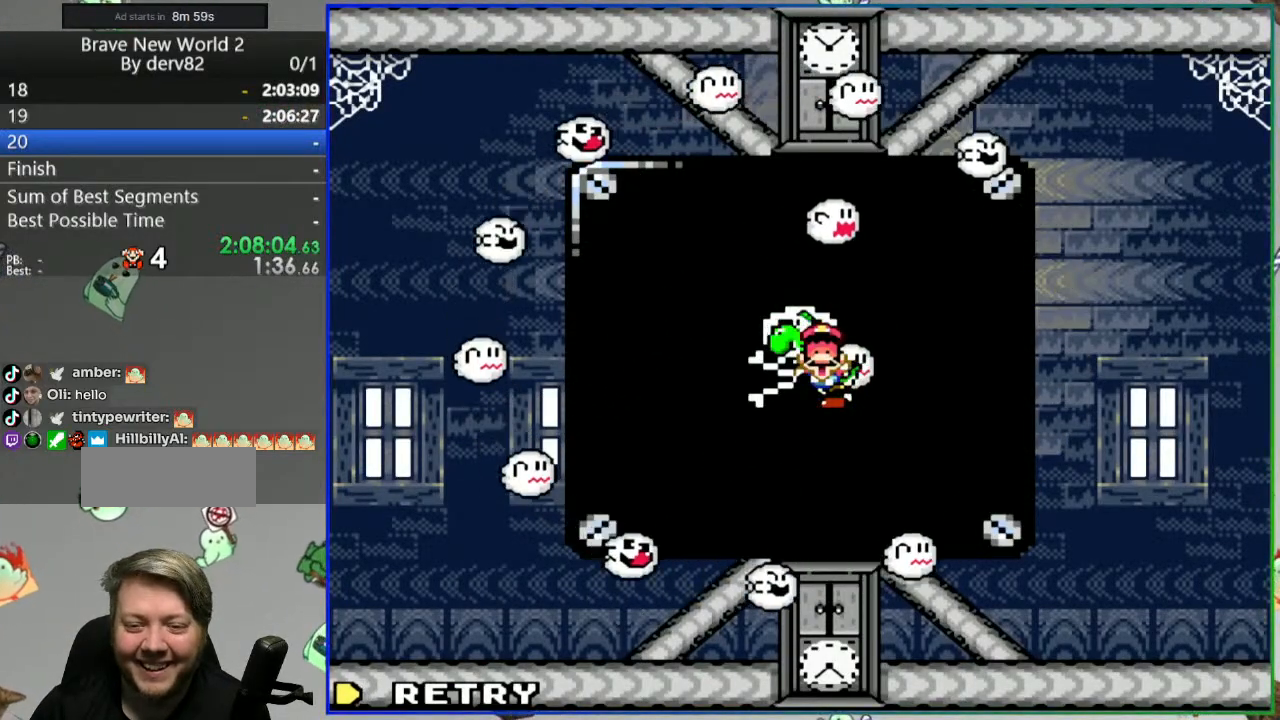
Gameplay with a controller (Nintendo layout); each line is a JSON object with the inputs held at the frame after it (dt_ms = milliseconds from this image to that frame). "events" lists button and stick changes between this image and that frame as [ms after this image, input, new state], when the widget could be followed in between. Not read: L3 R3 START Y.
{"dt_ms": 500, "buttons": [], "events": [[350, "B", "down"], [450, "B", "up"]]}
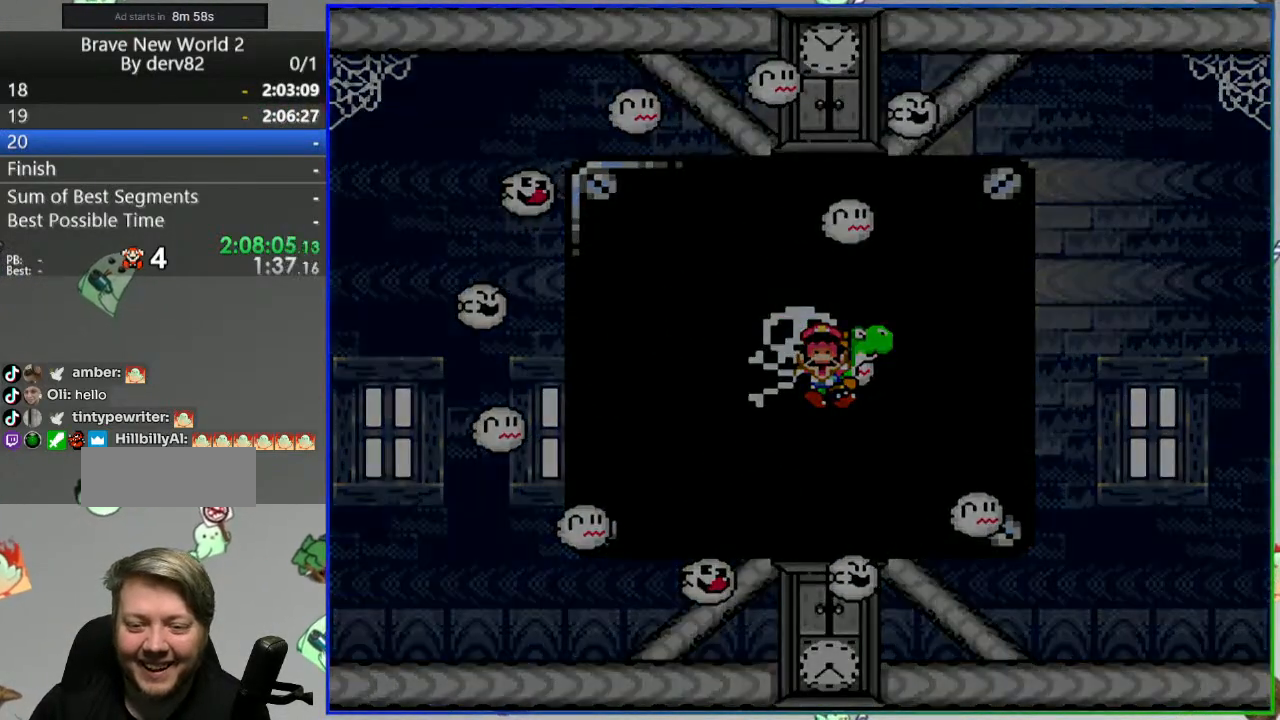
{"dt_ms": 500, "buttons": [], "events": []}
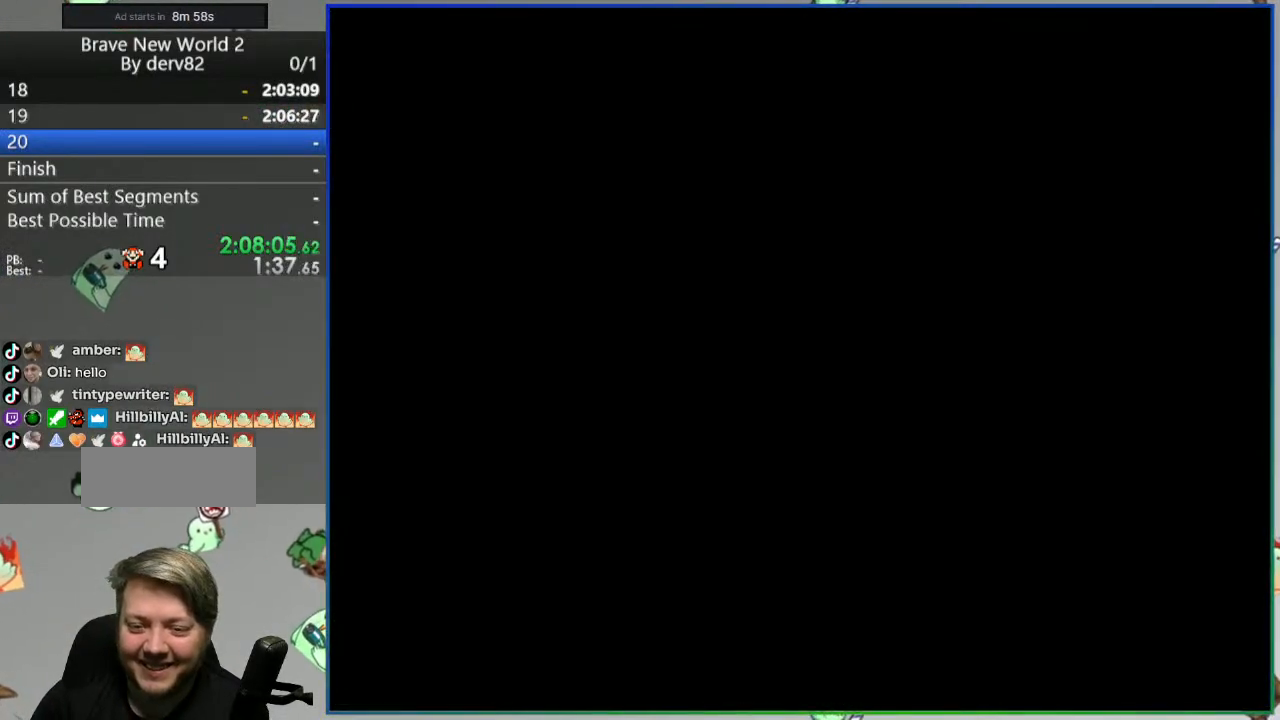
{"dt_ms": 500, "buttons": [], "events": []}
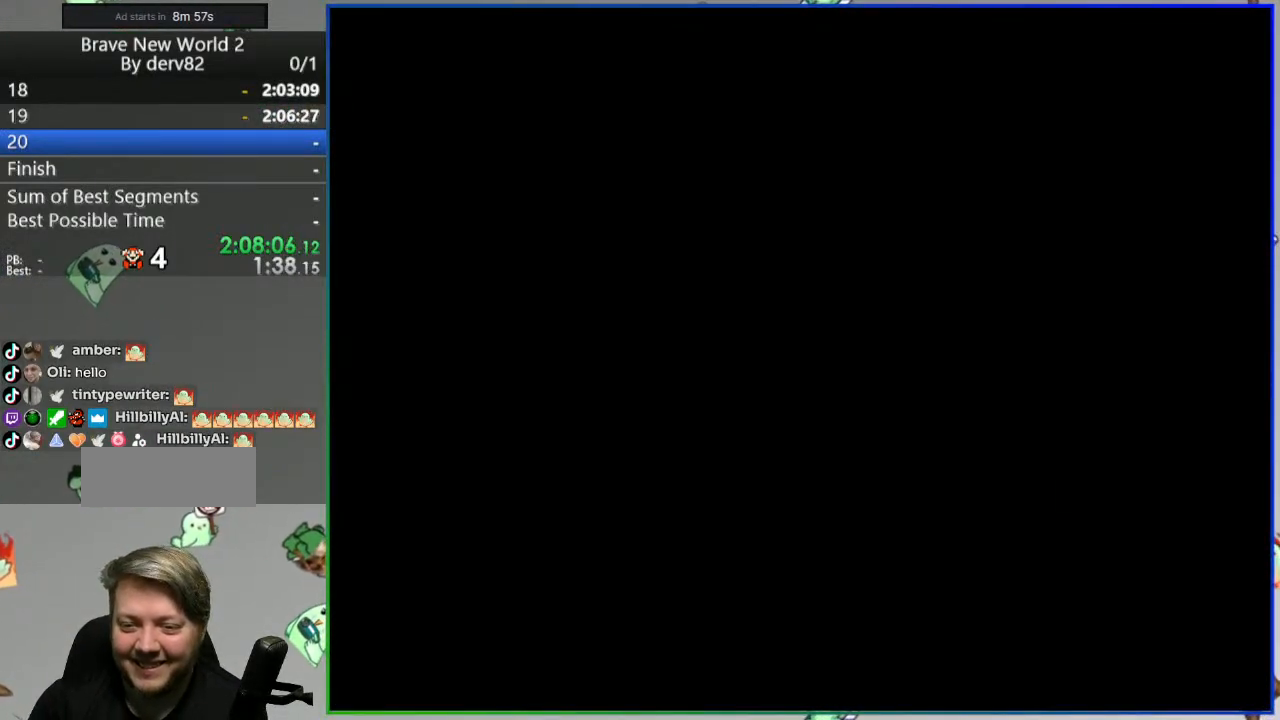
{"dt_ms": 500, "buttons": [], "events": []}
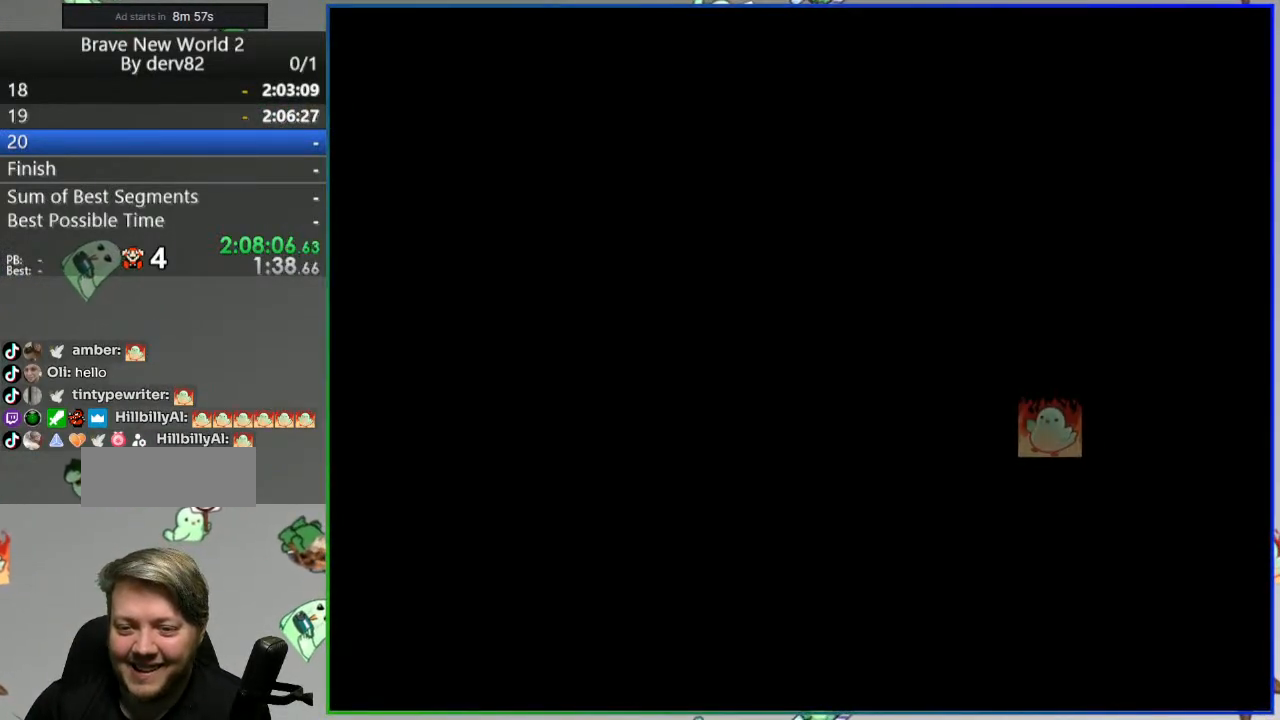
{"dt_ms": 500, "buttons": [], "events": []}
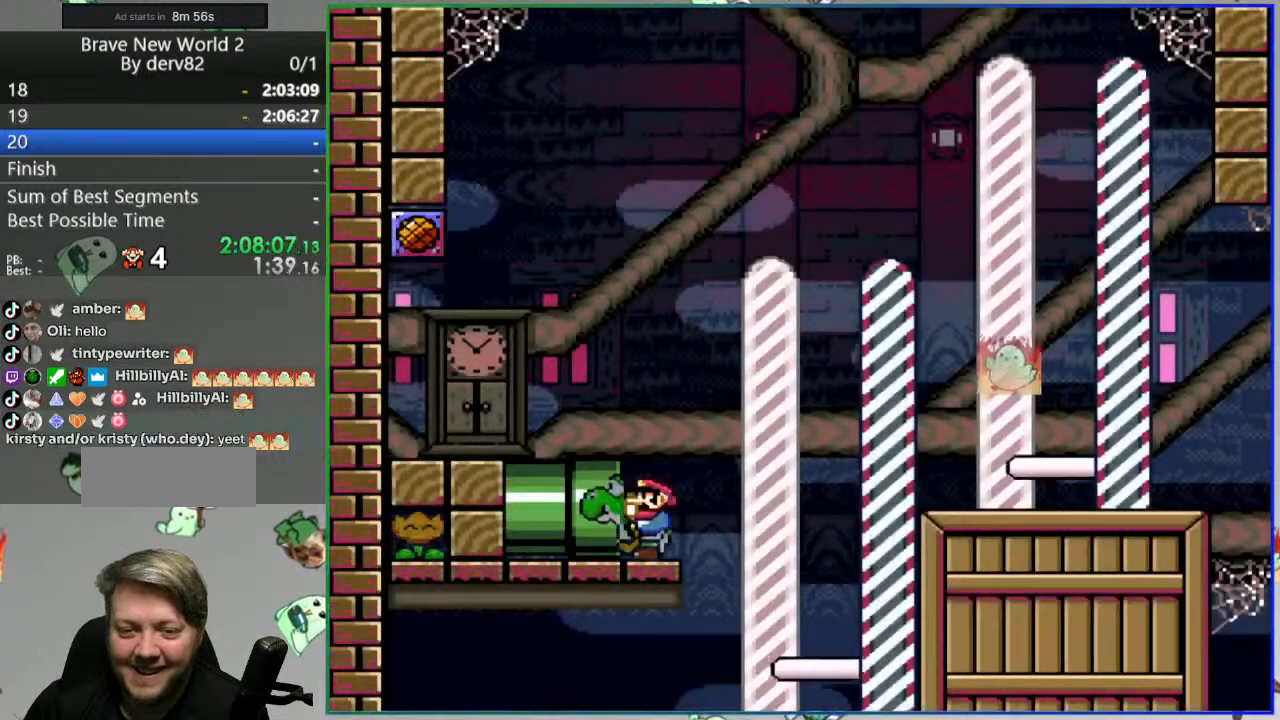
{"dt_ms": 500, "buttons": [], "events": []}
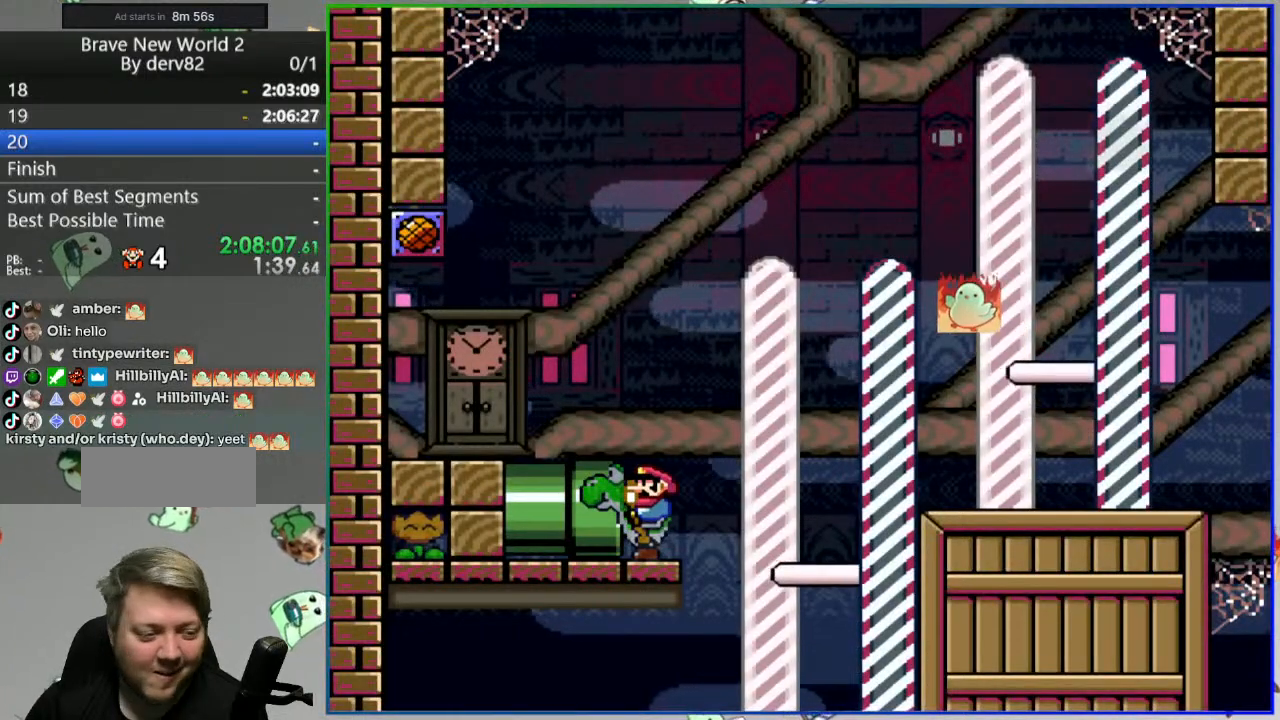
{"dt_ms": 500, "buttons": ["B"], "events": [[483, "B", "down"]]}
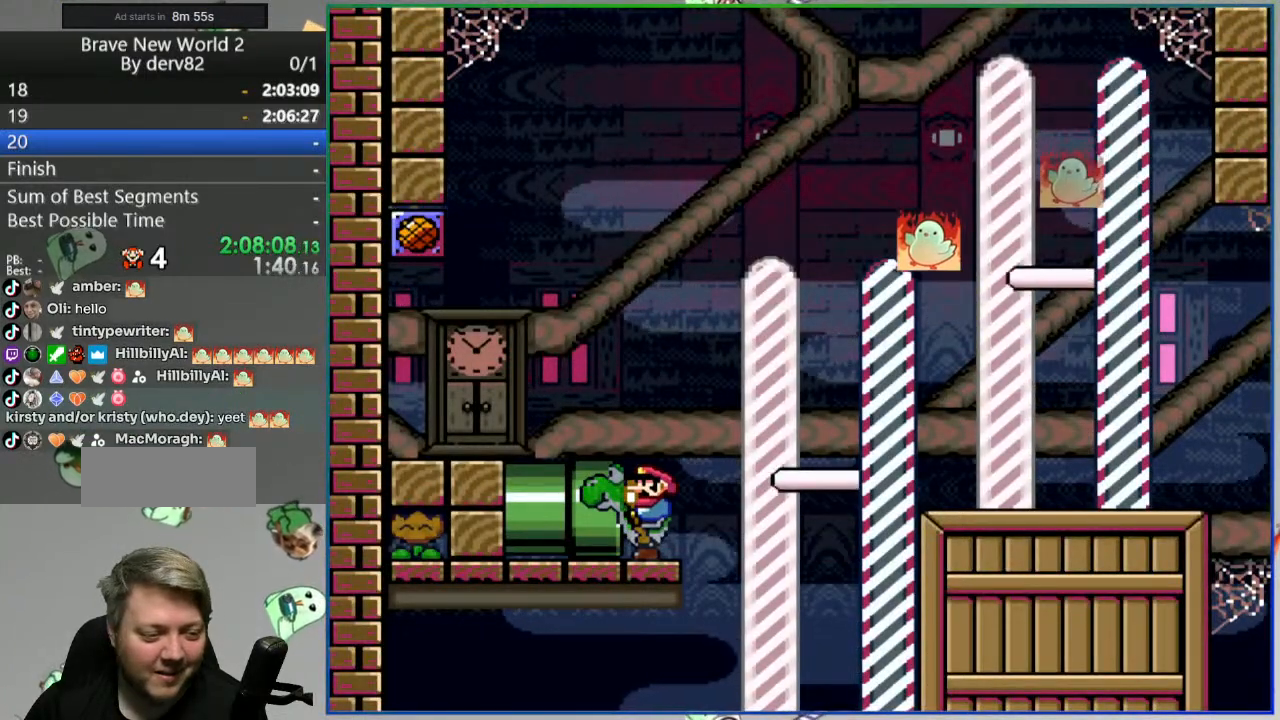
{"dt_ms": 500, "buttons": [], "events": [[67, "B", "up"], [150, "DPAD_LEFT", "down"], [217, "DPAD_LEFT", "up"]]}
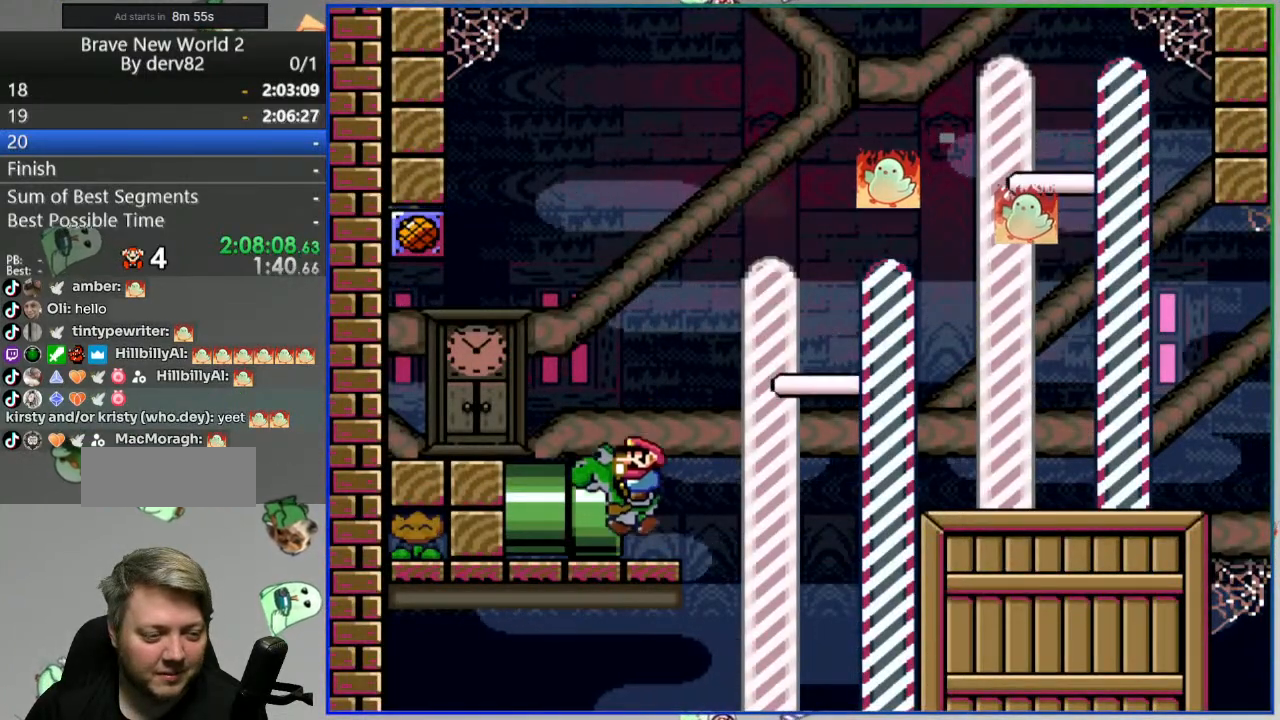
{"dt_ms": 500, "buttons": [], "events": []}
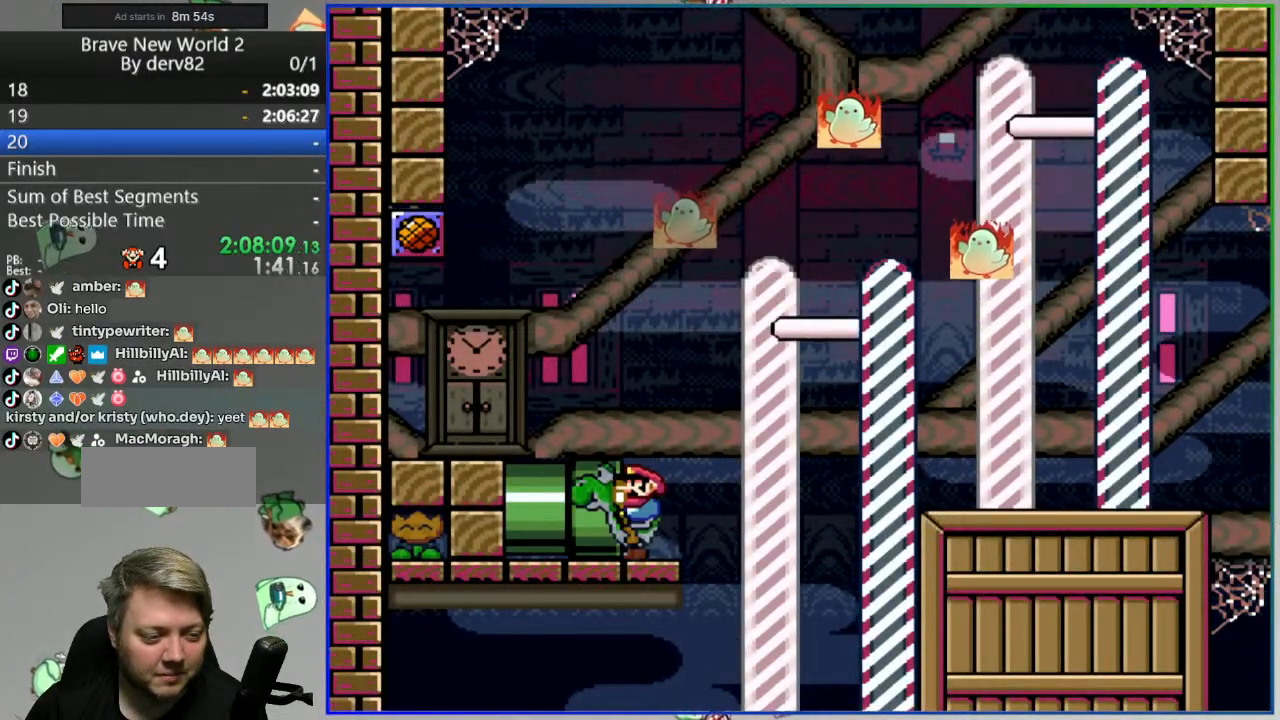
{"dt_ms": 500, "buttons": [], "events": []}
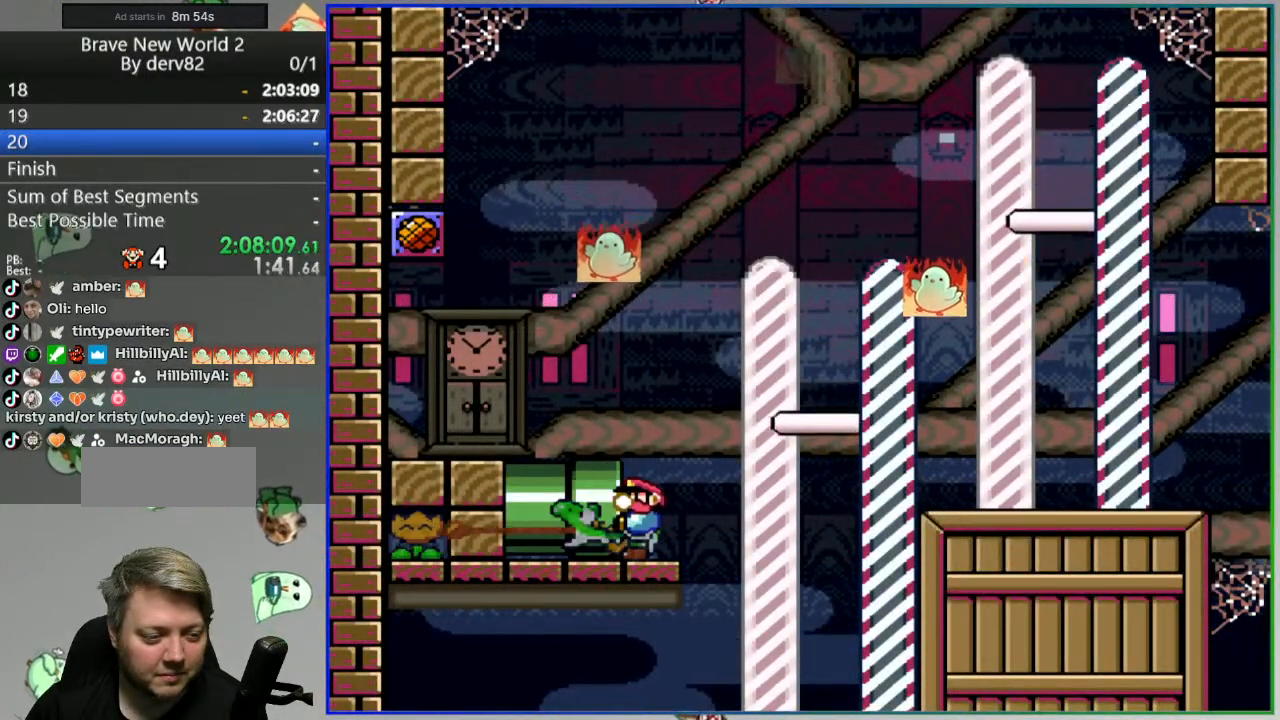
{"dt_ms": 500, "buttons": [], "events": []}
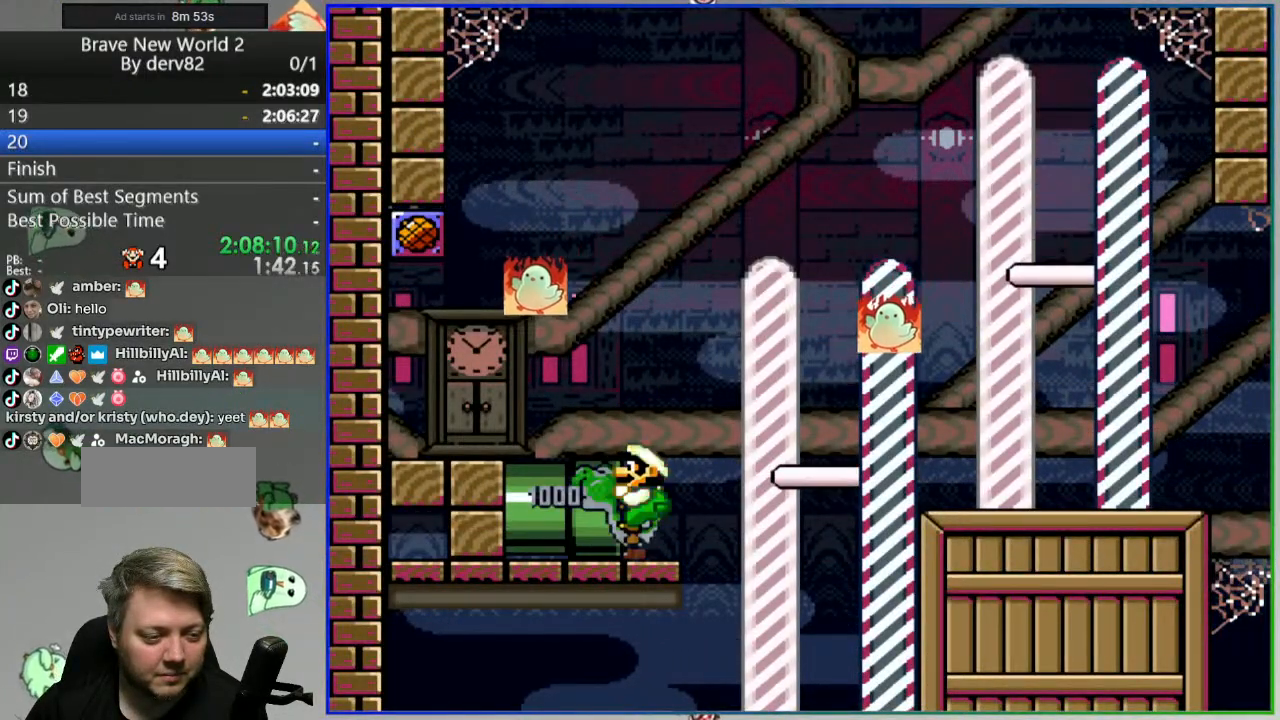
{"dt_ms": 500, "buttons": [], "events": []}
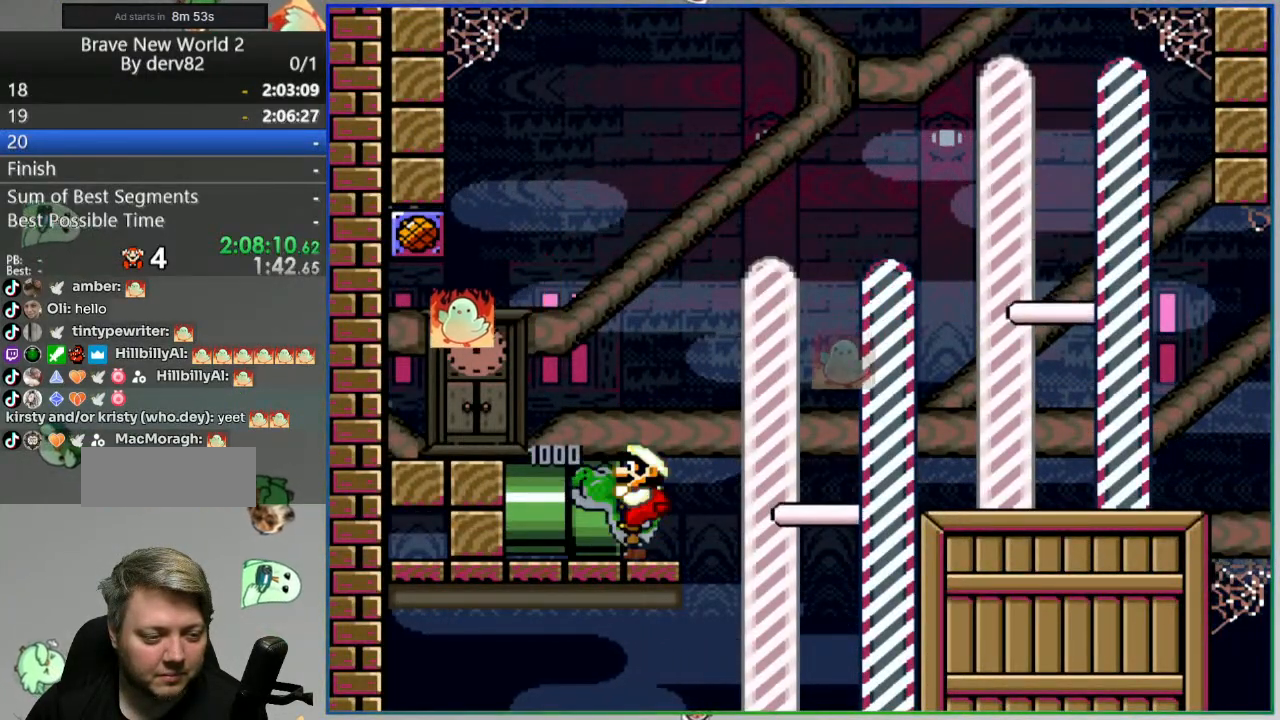
{"dt_ms": 500, "buttons": [], "events": []}
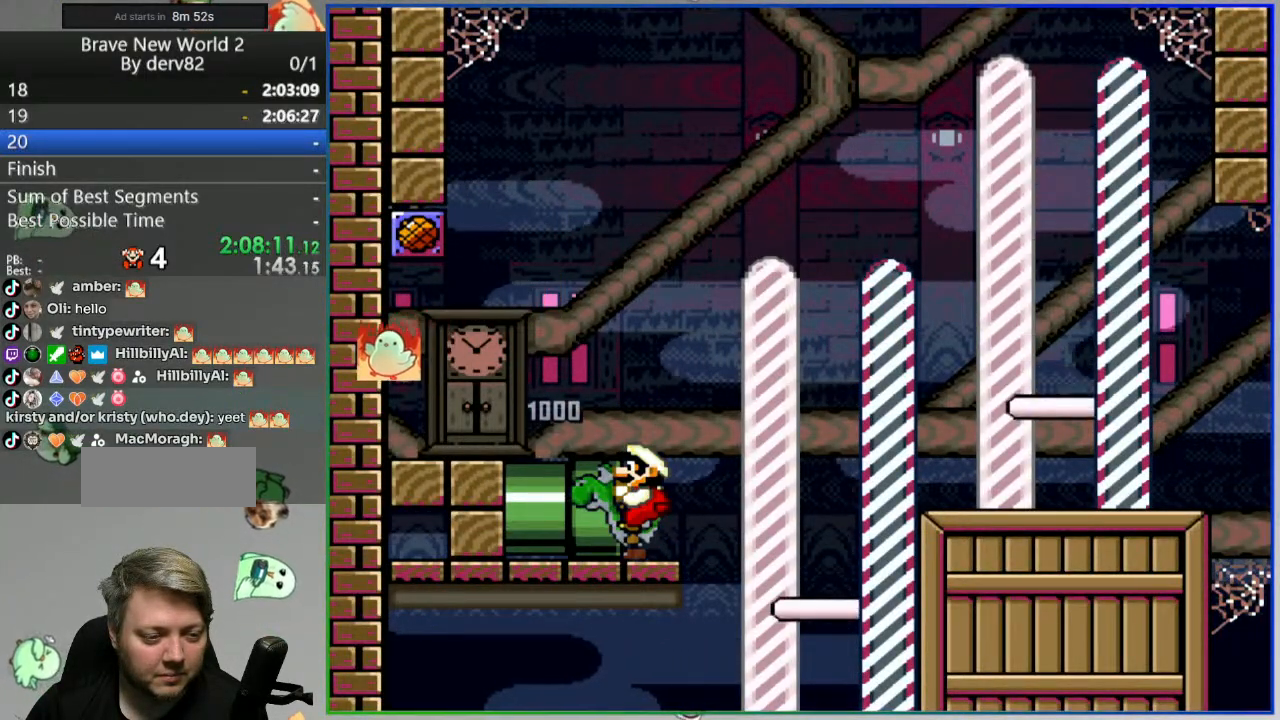
{"dt_ms": 500, "buttons": [], "events": []}
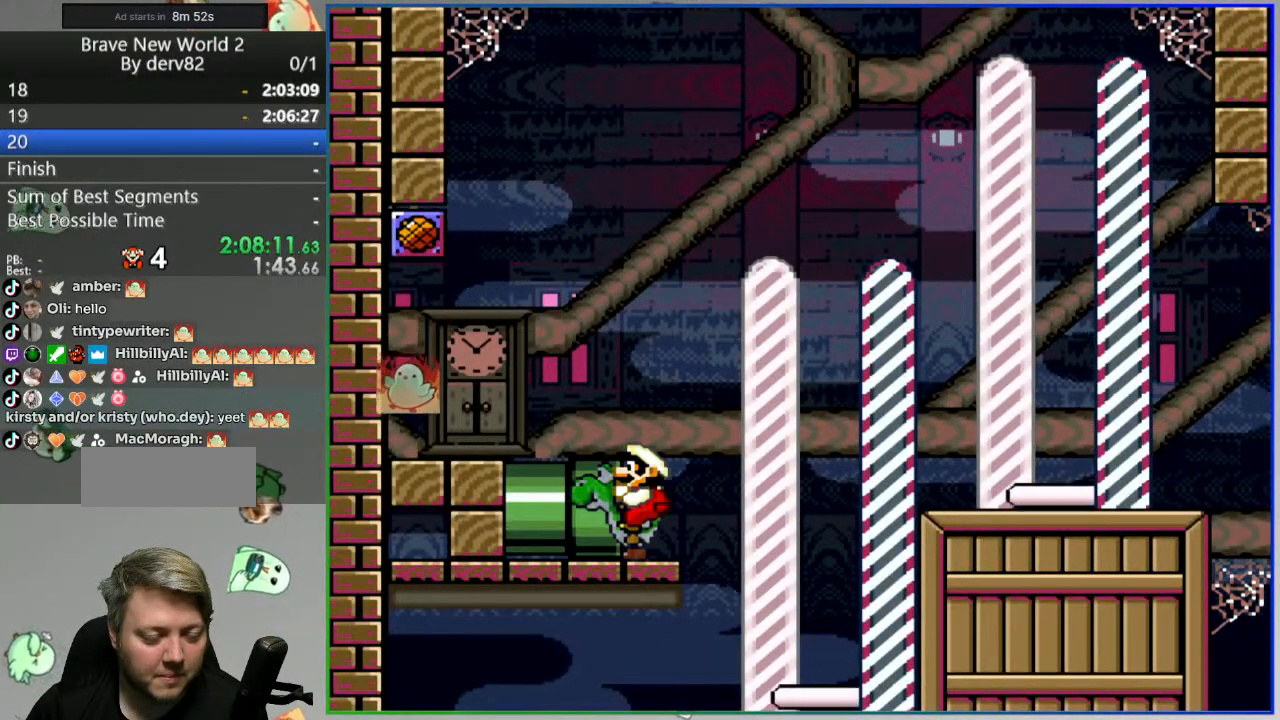
{"dt_ms": 500, "buttons": [], "events": []}
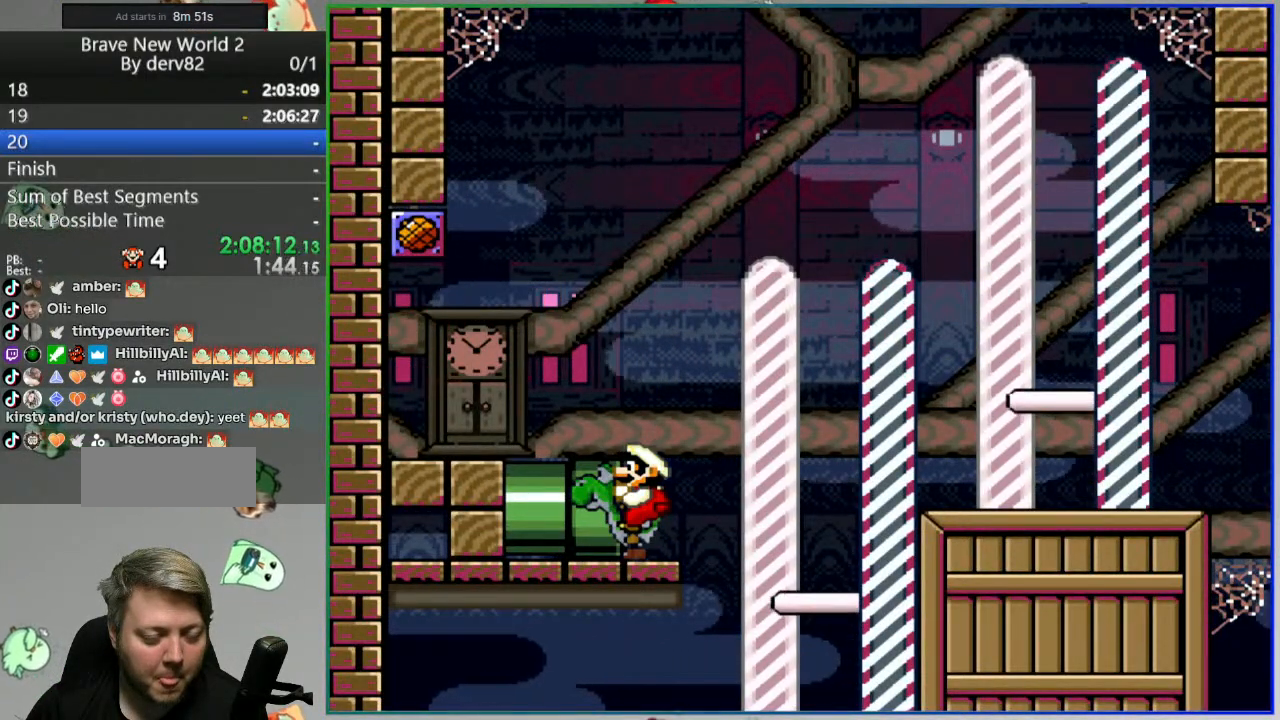
{"dt_ms": 500, "buttons": ["B"], "events": [[433, "B", "down"]]}
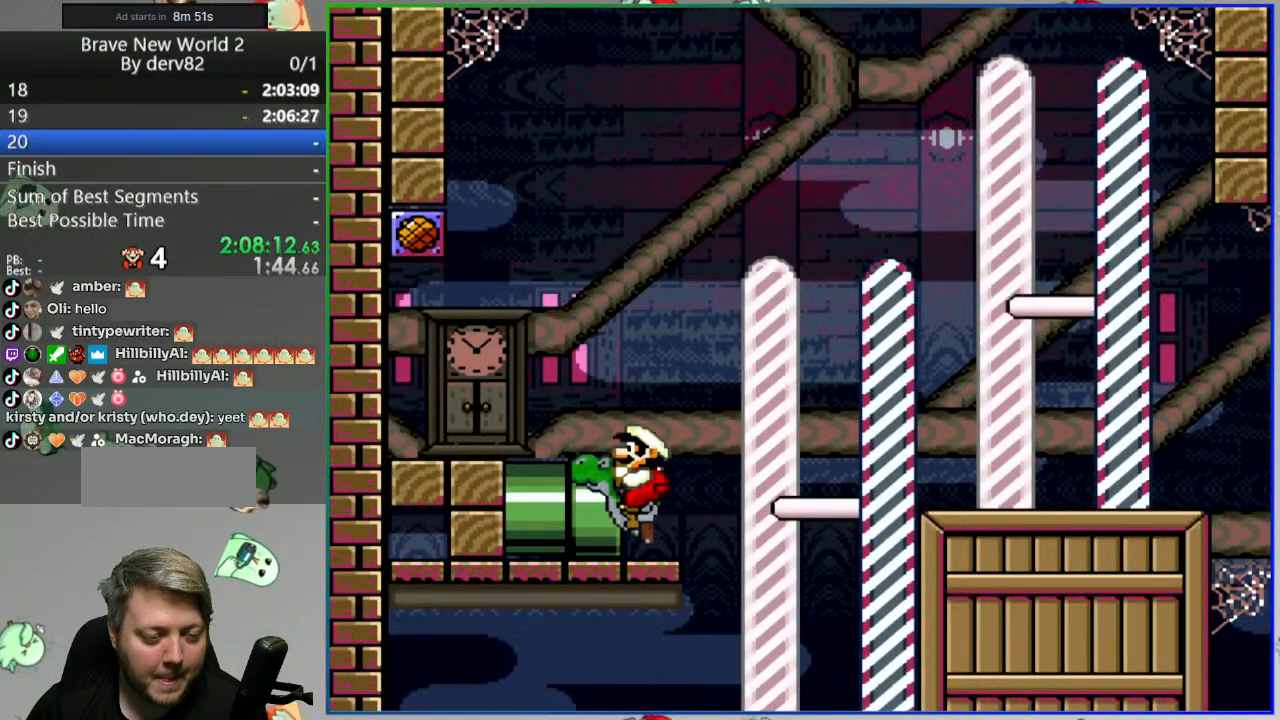
{"dt_ms": 500, "buttons": [], "events": [[83, "DPAD_LEFT", "down"], [200, "B", "up"], [450, "DPAD_LEFT", "up"]]}
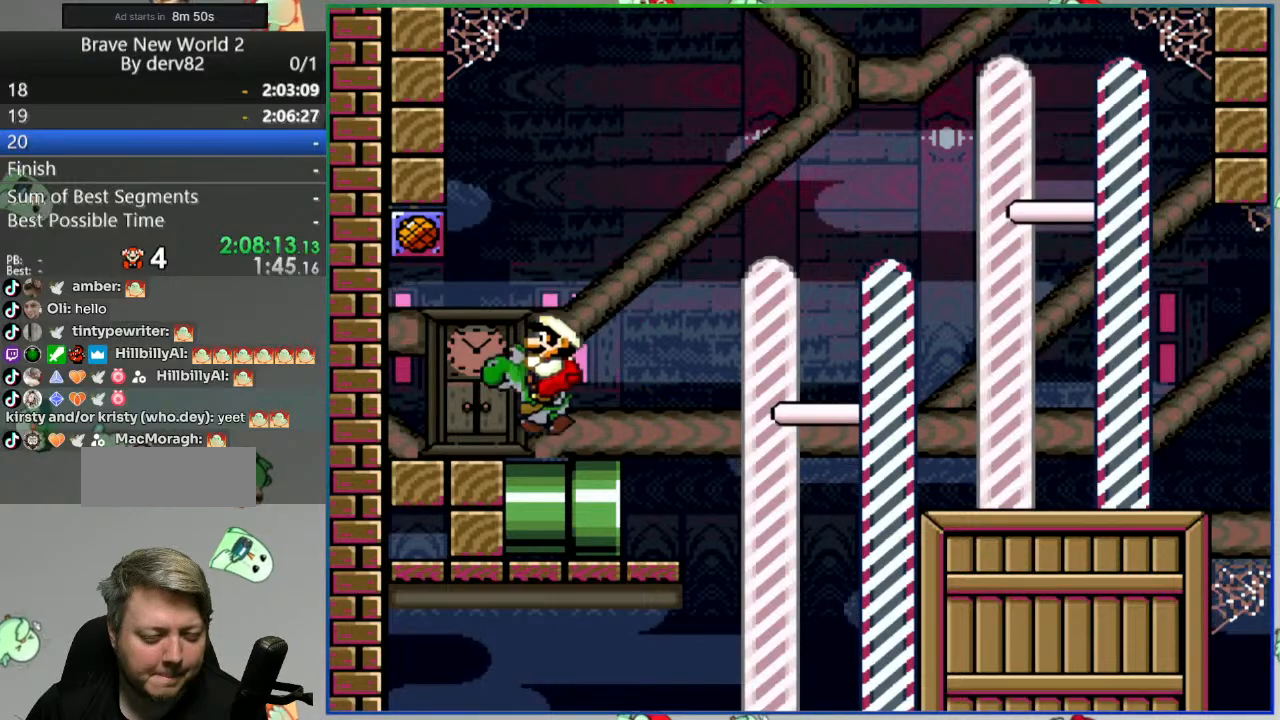
{"dt_ms": 1000, "buttons": [], "events": [[33, "DPAD_RIGHT", "down"], [150, "DPAD_RIGHT", "up"]]}
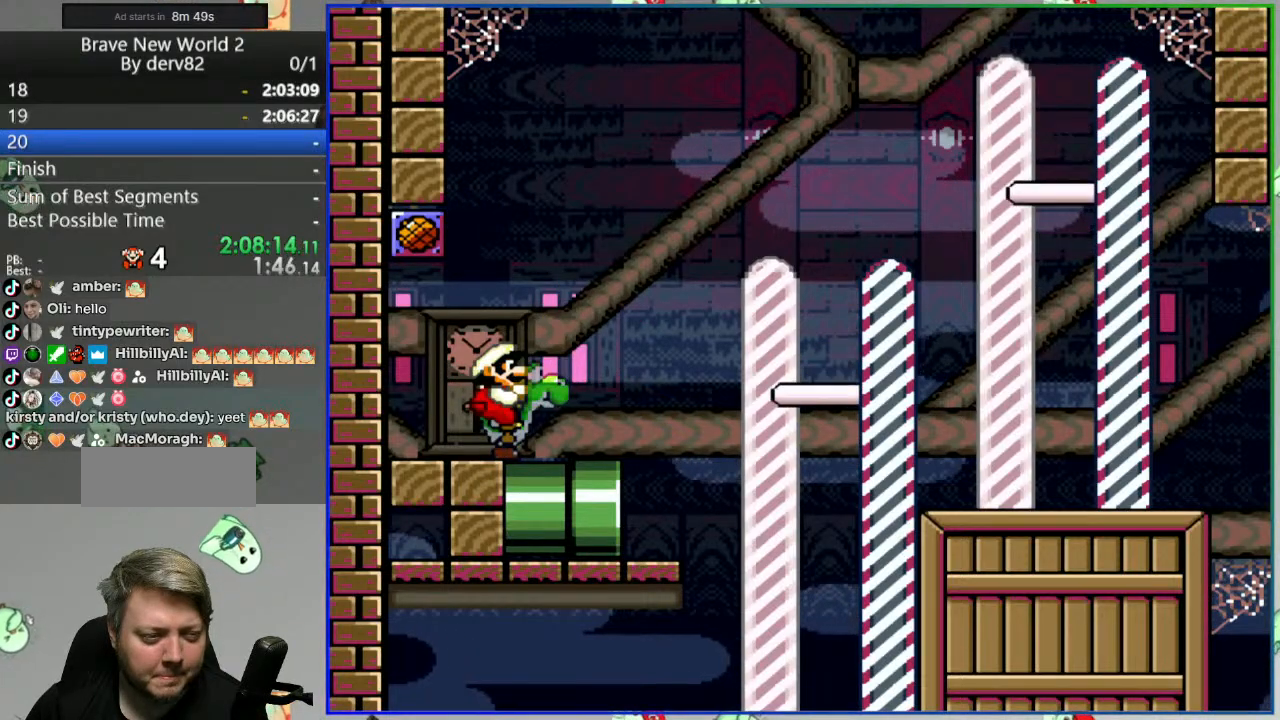
{"dt_ms": 1000, "buttons": ["B", "DPAD_RIGHT"], "events": [[467, "DPAD_RIGHT", "down"], [767, "B", "down"]]}
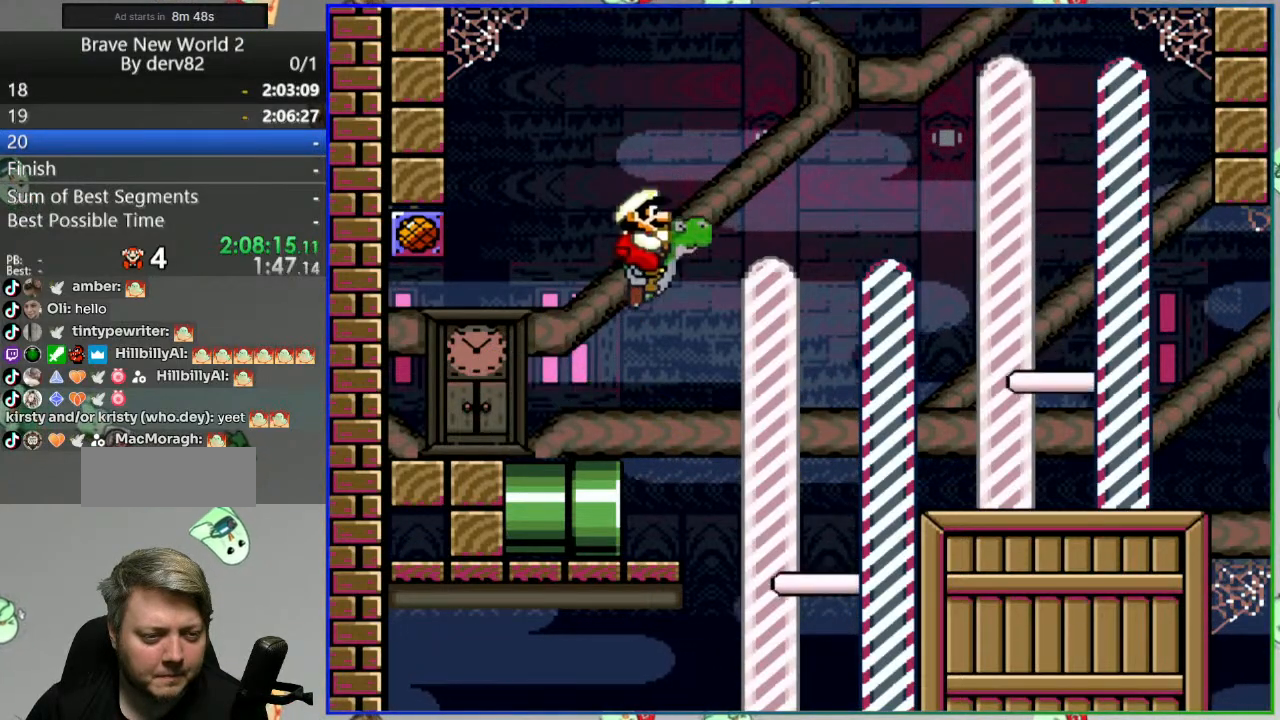
{"dt_ms": 500, "buttons": ["B"], "events": [[433, "DPAD_RIGHT", "up"]]}
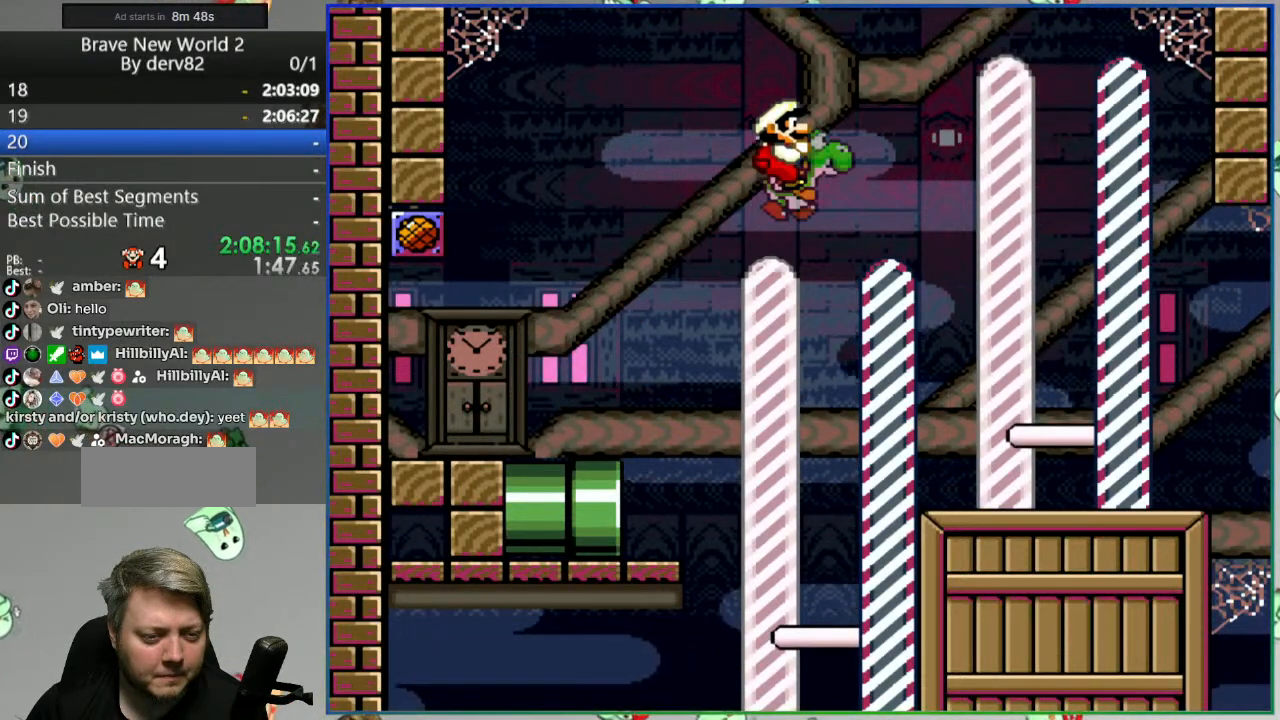
{"dt_ms": 500, "buttons": ["B", "DPAD_RIGHT"], "events": [[500, "DPAD_RIGHT", "down"]]}
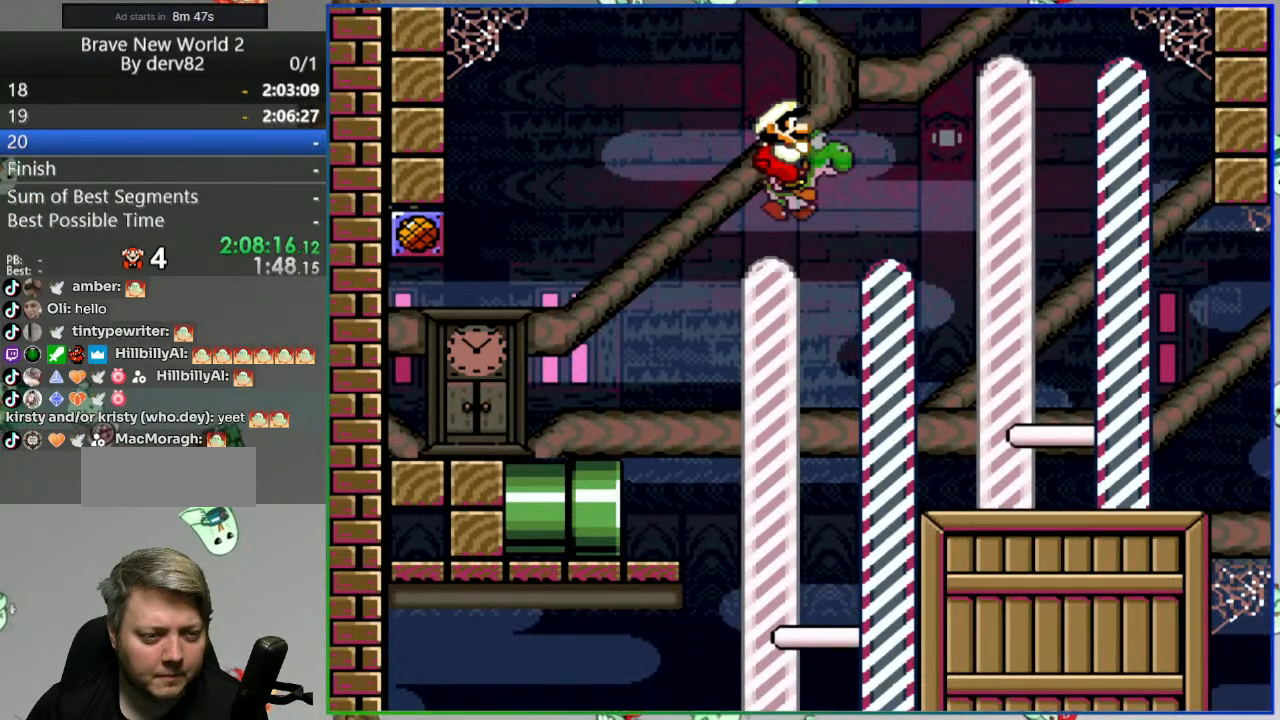
{"dt_ms": 500, "buttons": ["B", "DPAD_RIGHT"], "events": []}
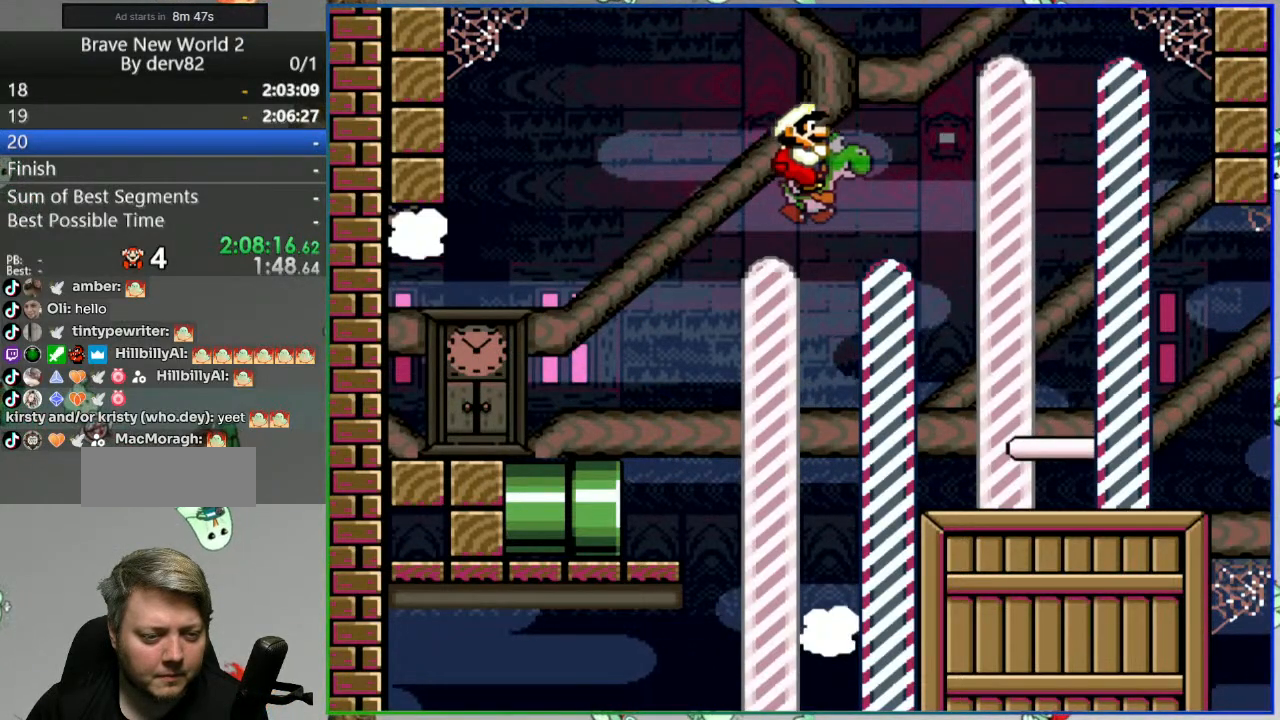
{"dt_ms": 500, "buttons": [], "events": [[417, "B", "up"], [467, "DPAD_RIGHT", "up"]]}
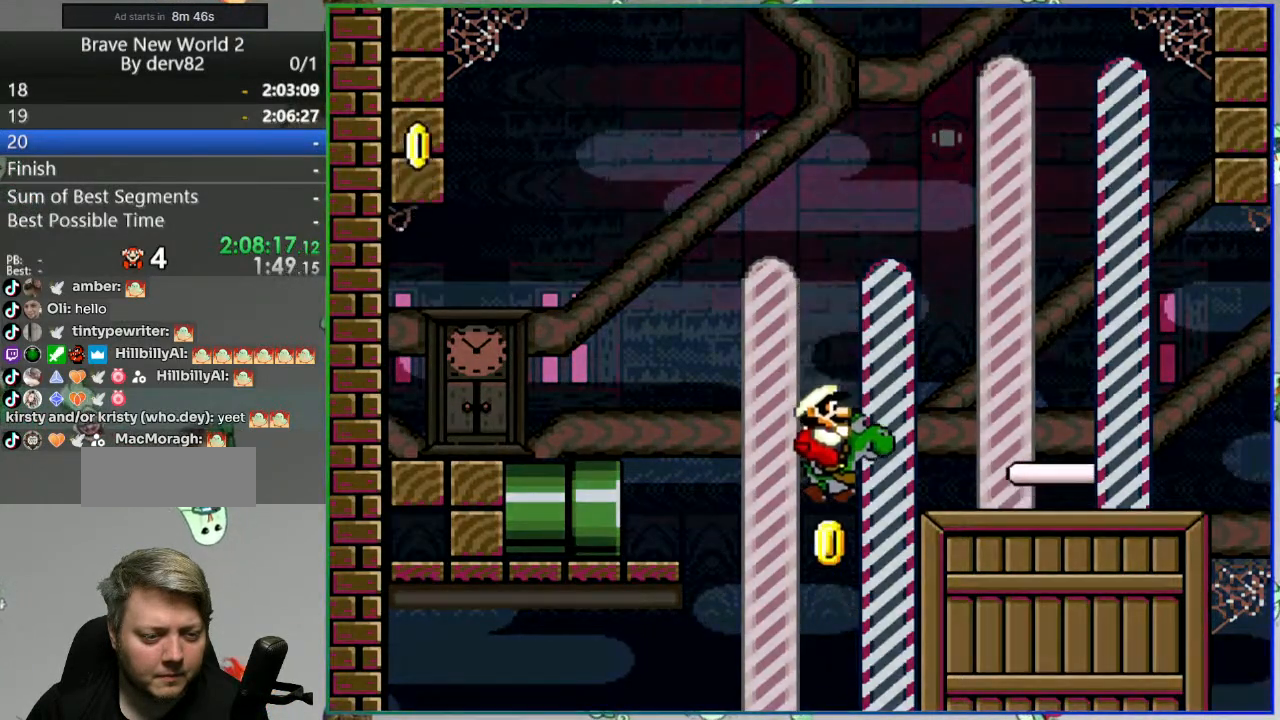
{"dt_ms": 500, "buttons": [], "events": []}
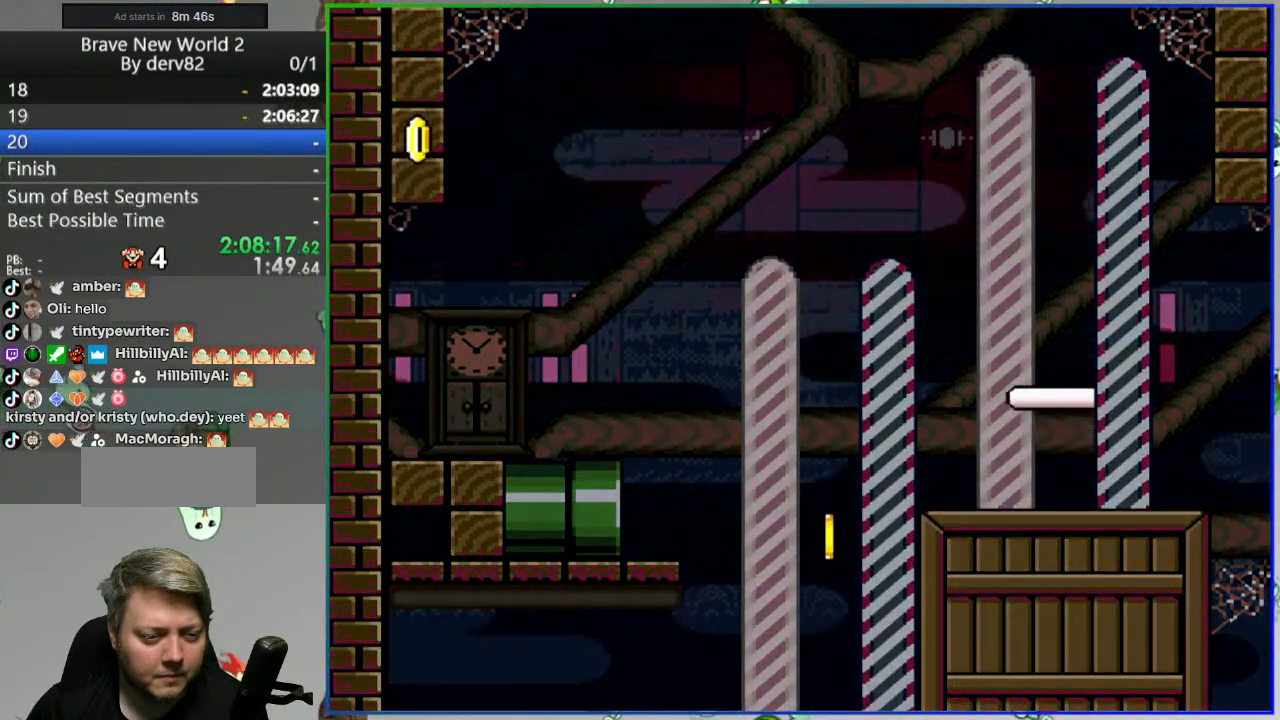
{"dt_ms": 500, "buttons": [], "events": []}
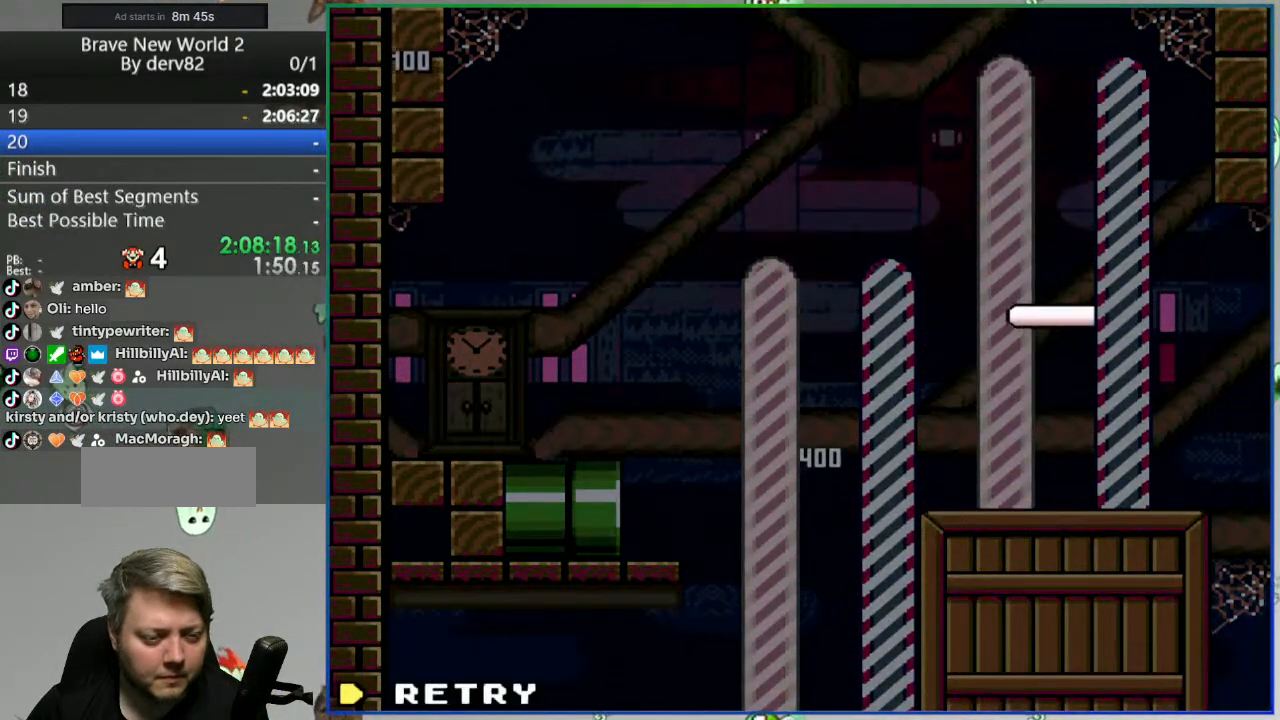
{"dt_ms": 500, "buttons": [], "events": []}
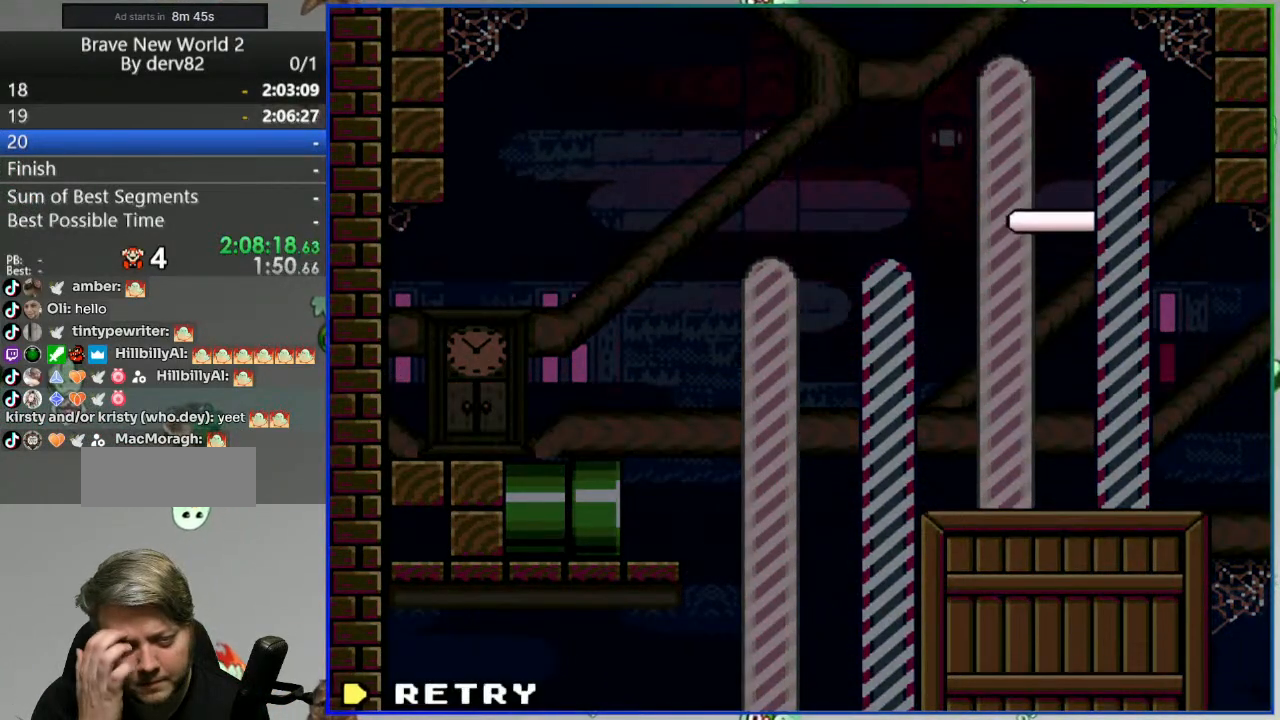
{"dt_ms": 500, "buttons": ["B"], "events": [[450, "B", "down"]]}
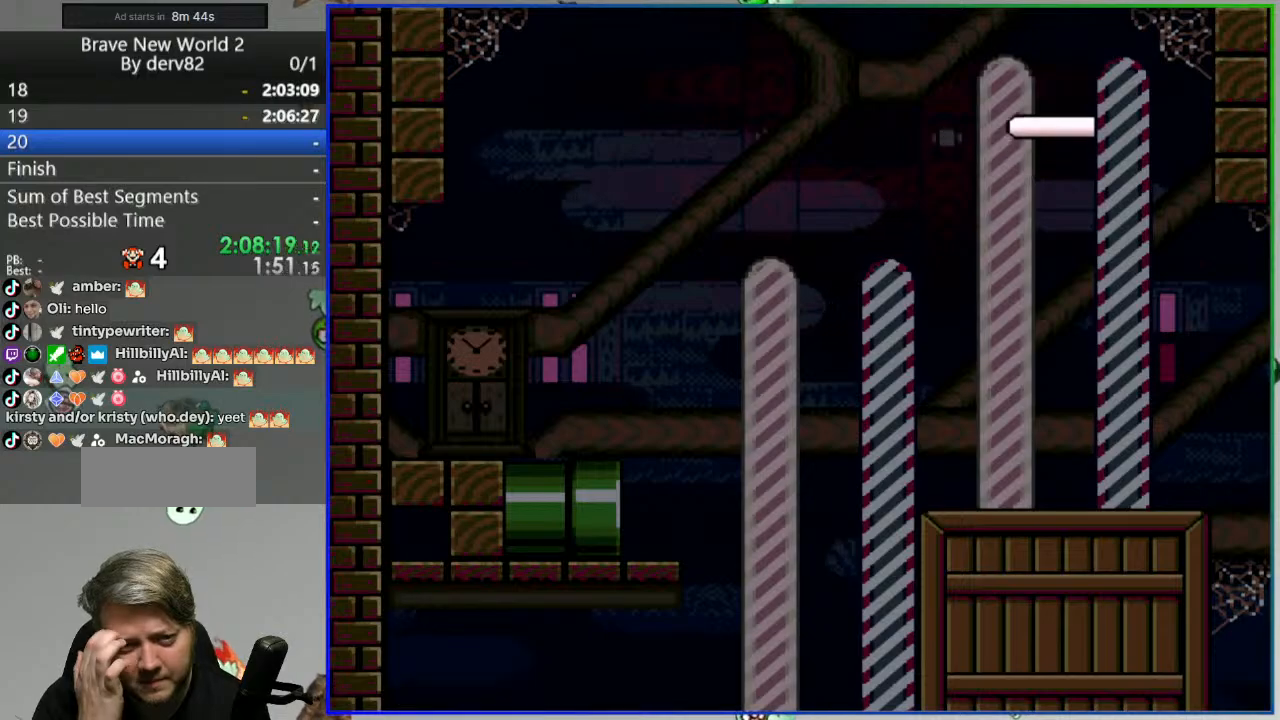
{"dt_ms": 500, "buttons": [], "events": [[133, "B", "up"]]}
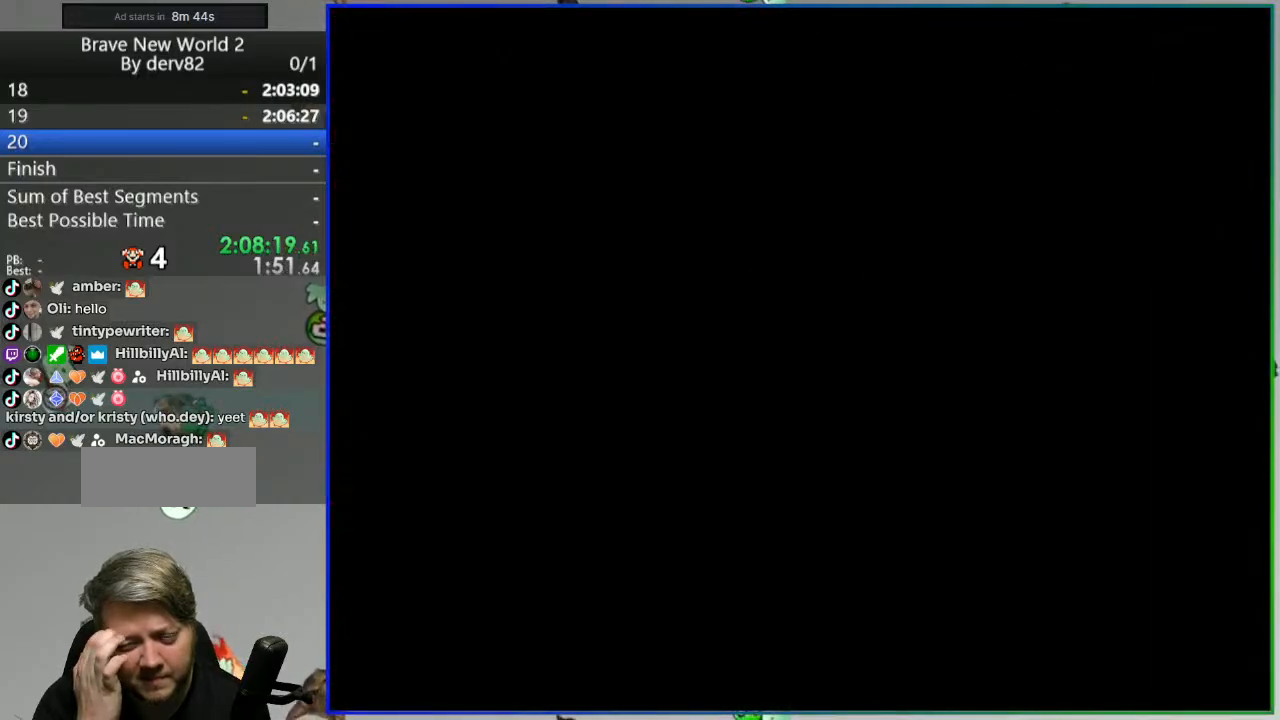
{"dt_ms": 500, "buttons": [], "events": []}
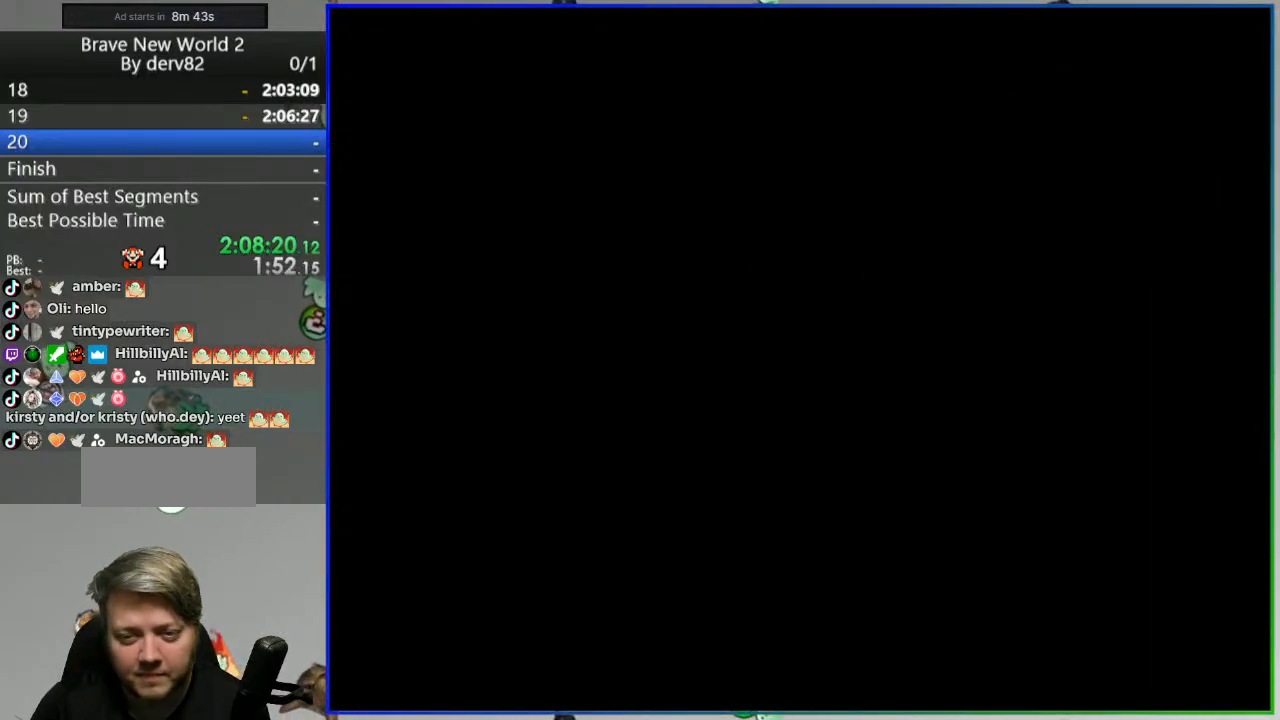
{"dt_ms": 500, "buttons": [], "events": []}
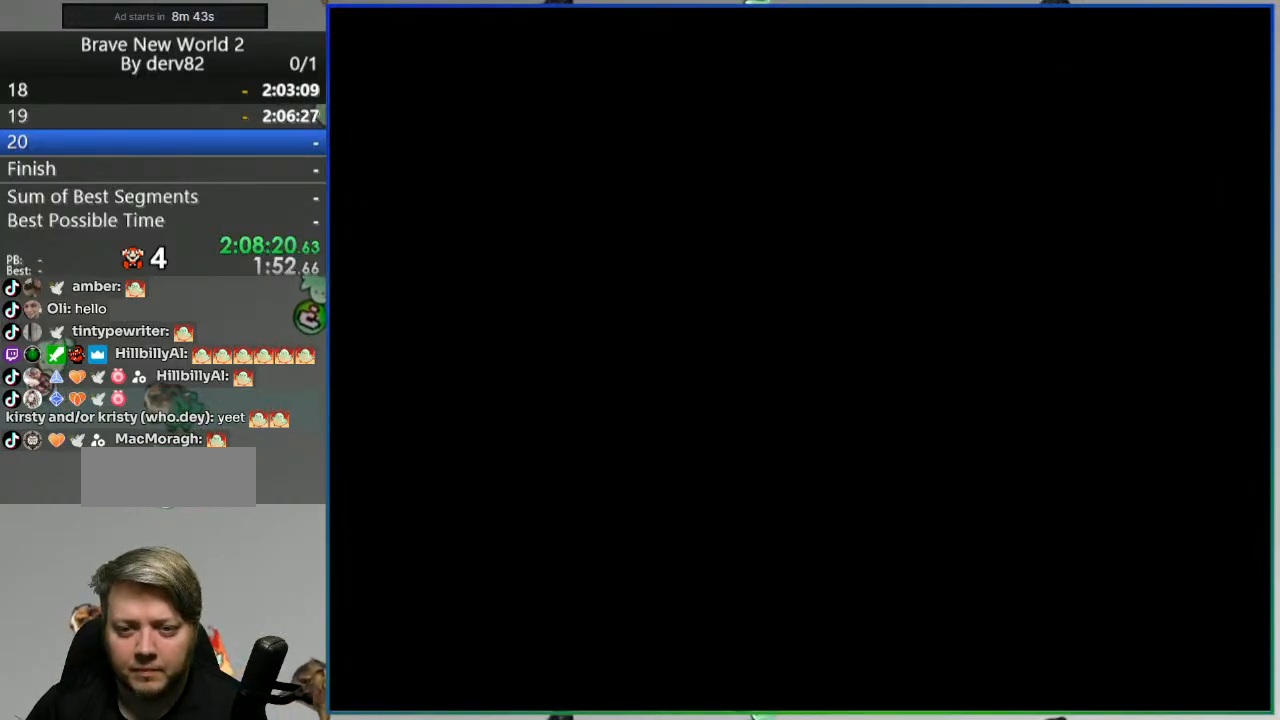
{"dt_ms": 500, "buttons": [], "events": []}